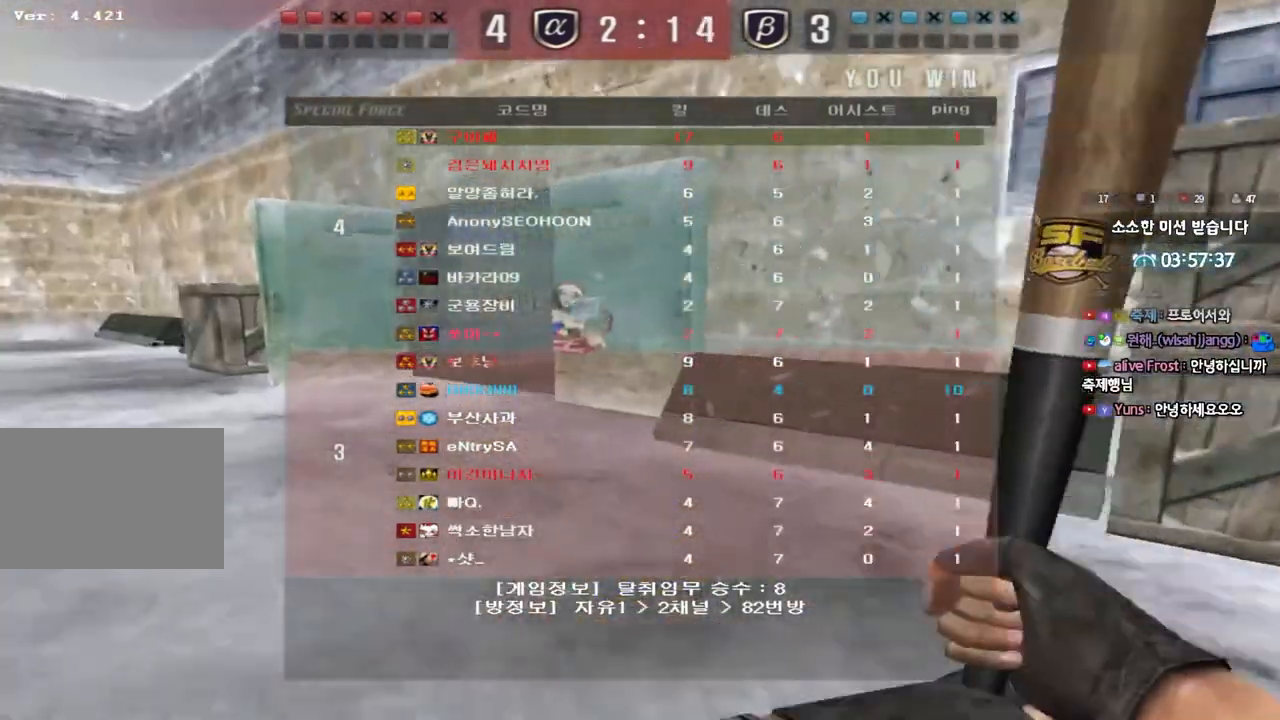
Gameplay with keyboard; each line is a JSON object with the keys held at the frame after it. "events" lists presses ("down") and releases ("up") of "a", "ctrl", "d", "e", "f", "q", "r", "s", "shift", "space", "tab" and "w" between this image and that frame as [ms after this image, input, new state], when the widget could be followed in between. No other keys are recorded. Mouse input is not recorded.
{"keys": ["a", "w"], "events": [[33, "w", "down"], [50, "a", "down"]]}
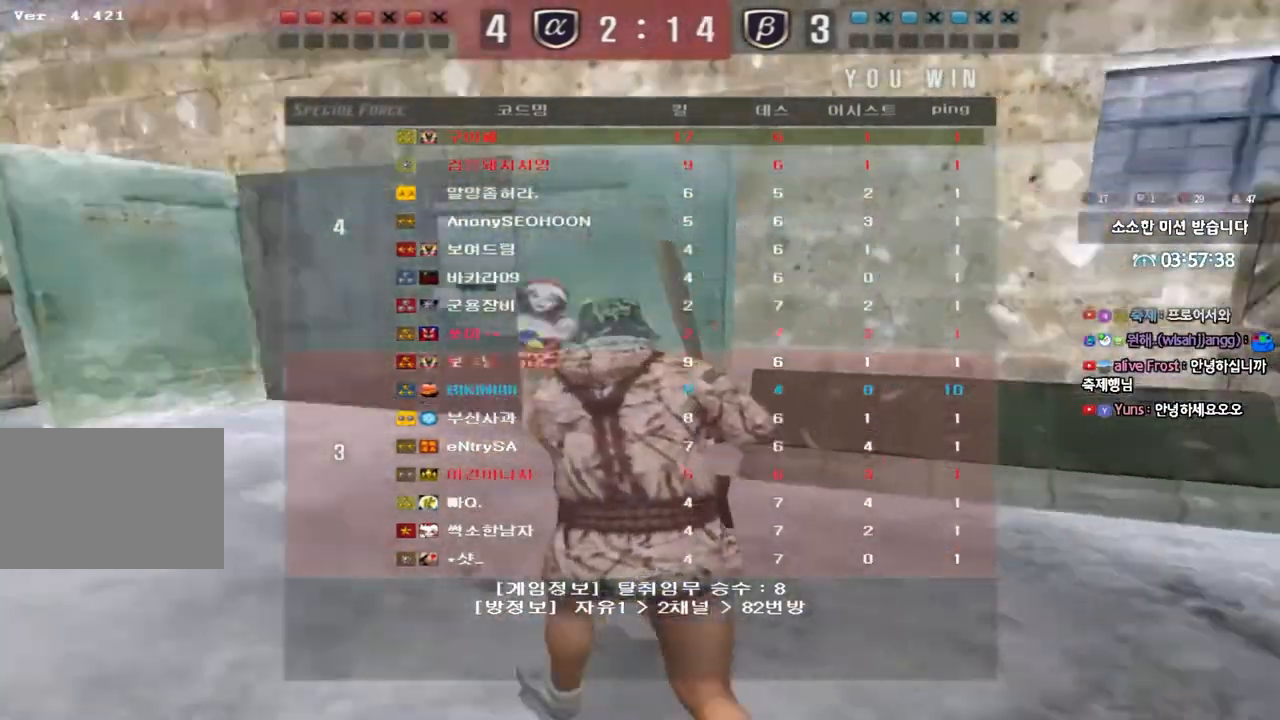
{"keys": ["a", "w"], "events": []}
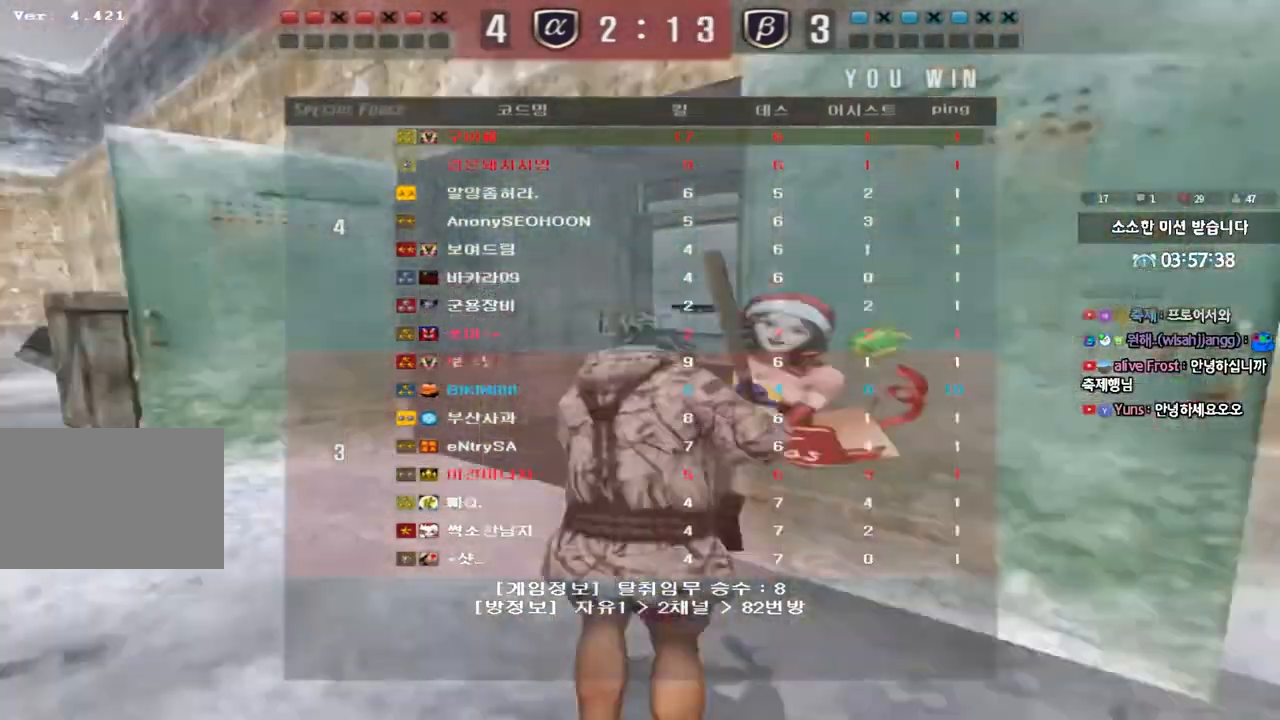
{"keys": ["a", "w"], "events": []}
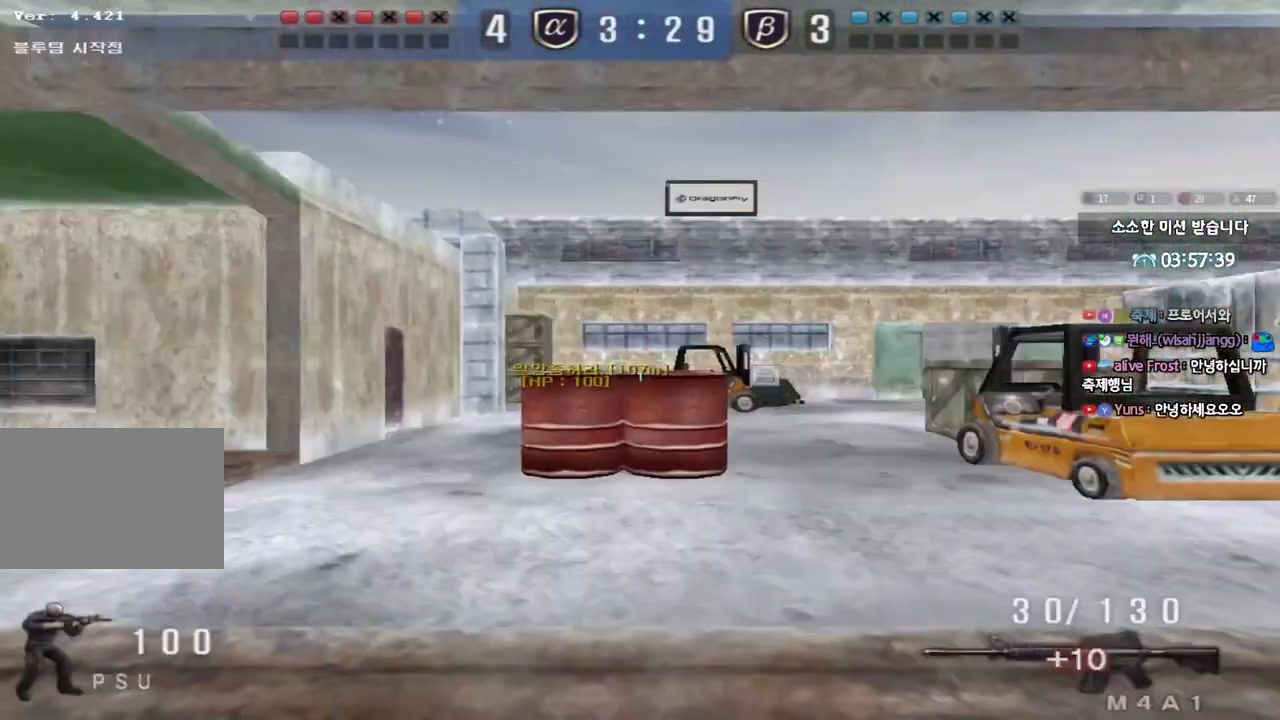
{"keys": ["a", "w"], "events": []}
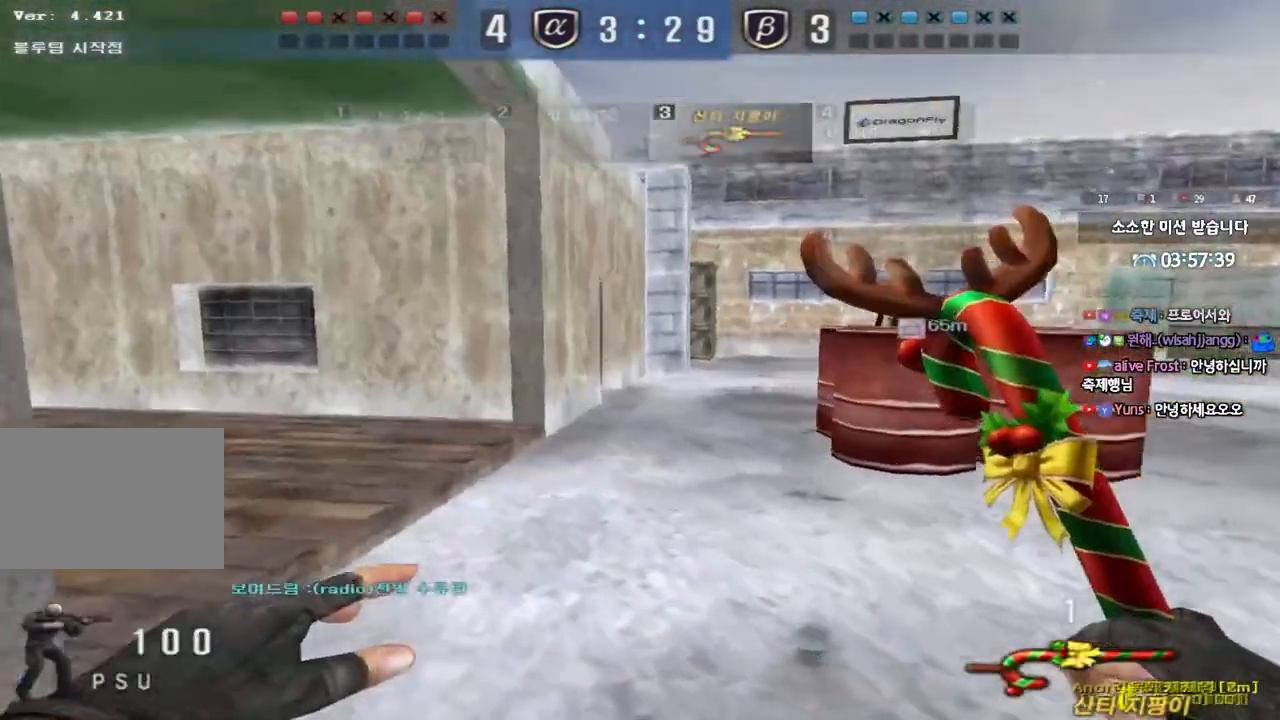
{"keys": ["a", "w"], "events": []}
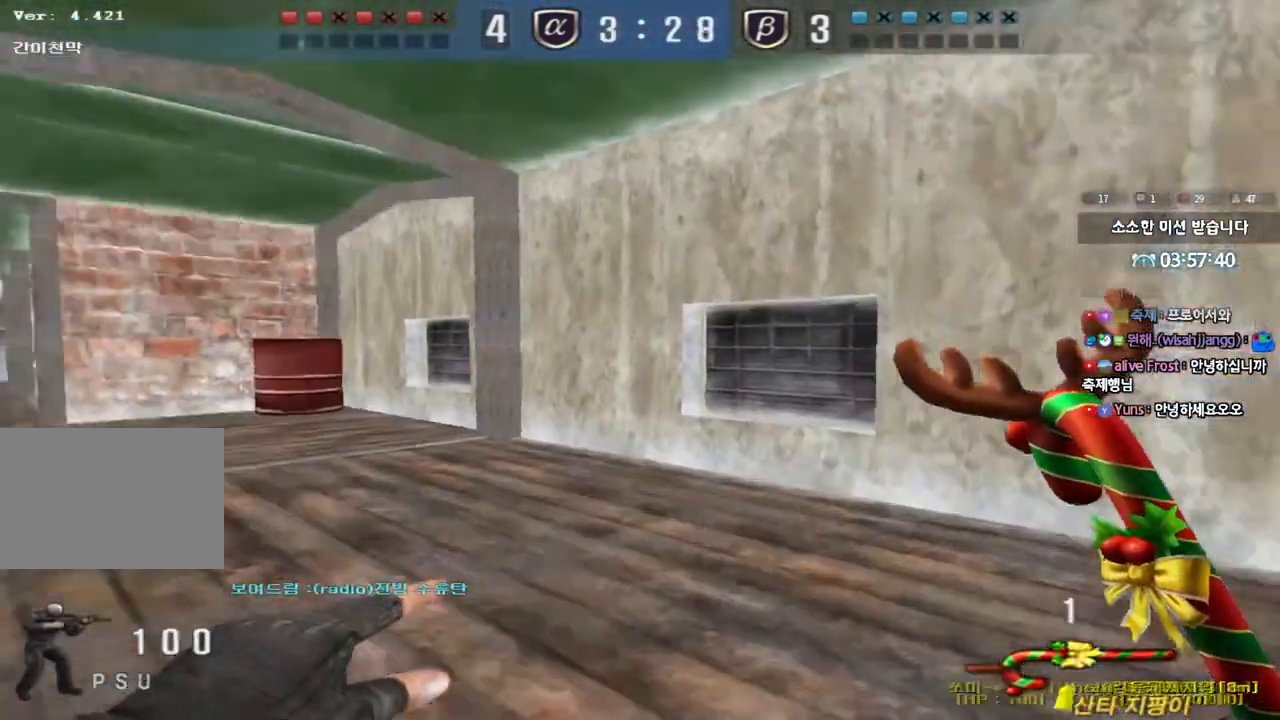
{"keys": ["a", "w"], "events": []}
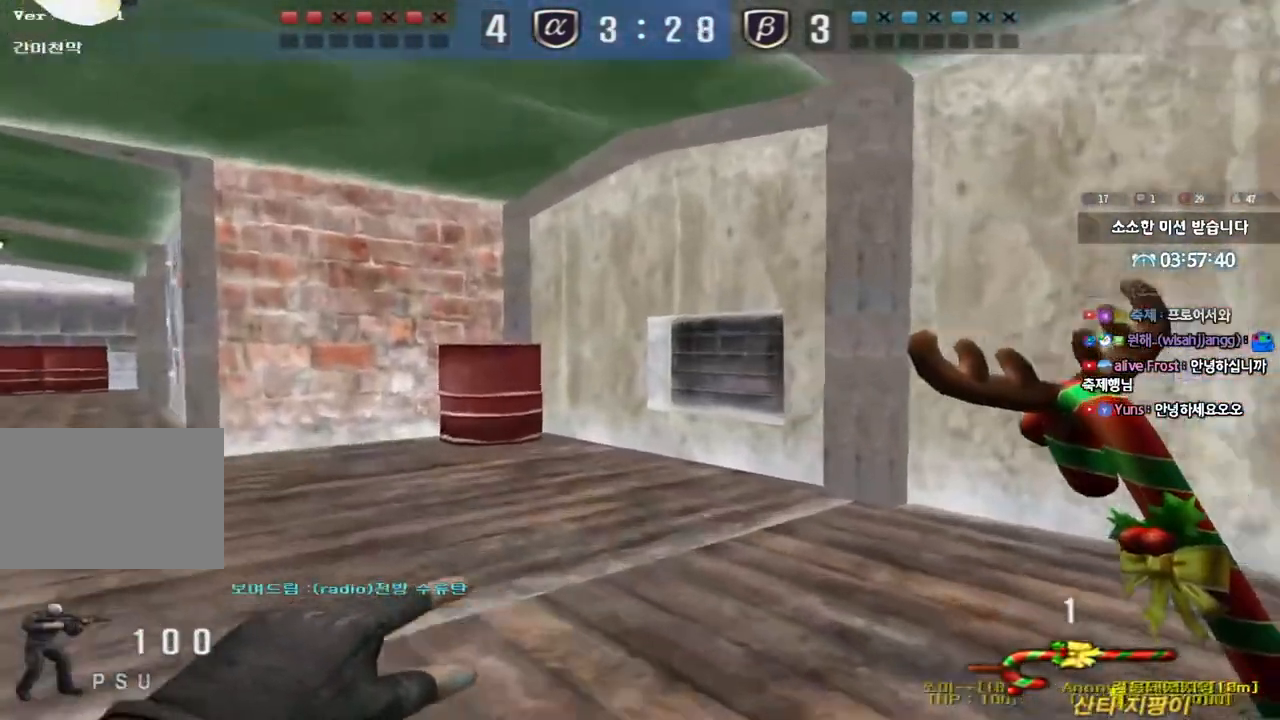
{"keys": ["a", "w"], "events": []}
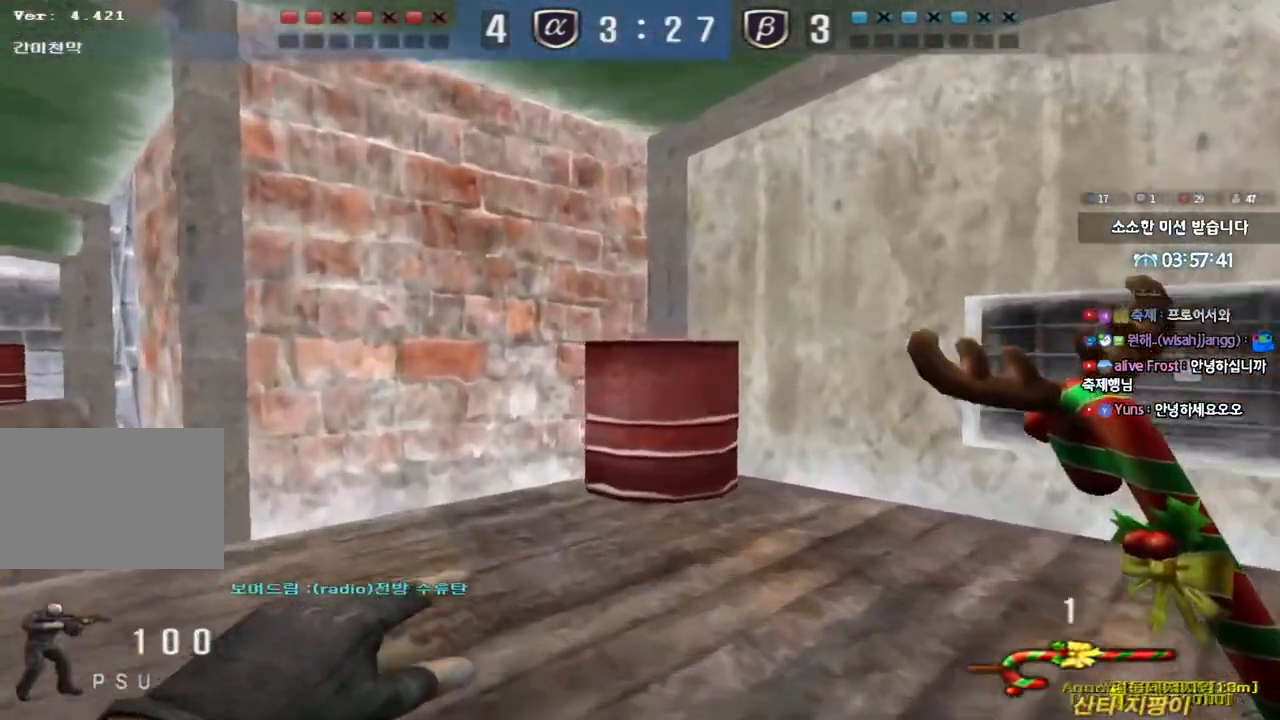
{"keys": ["a", "w"], "events": []}
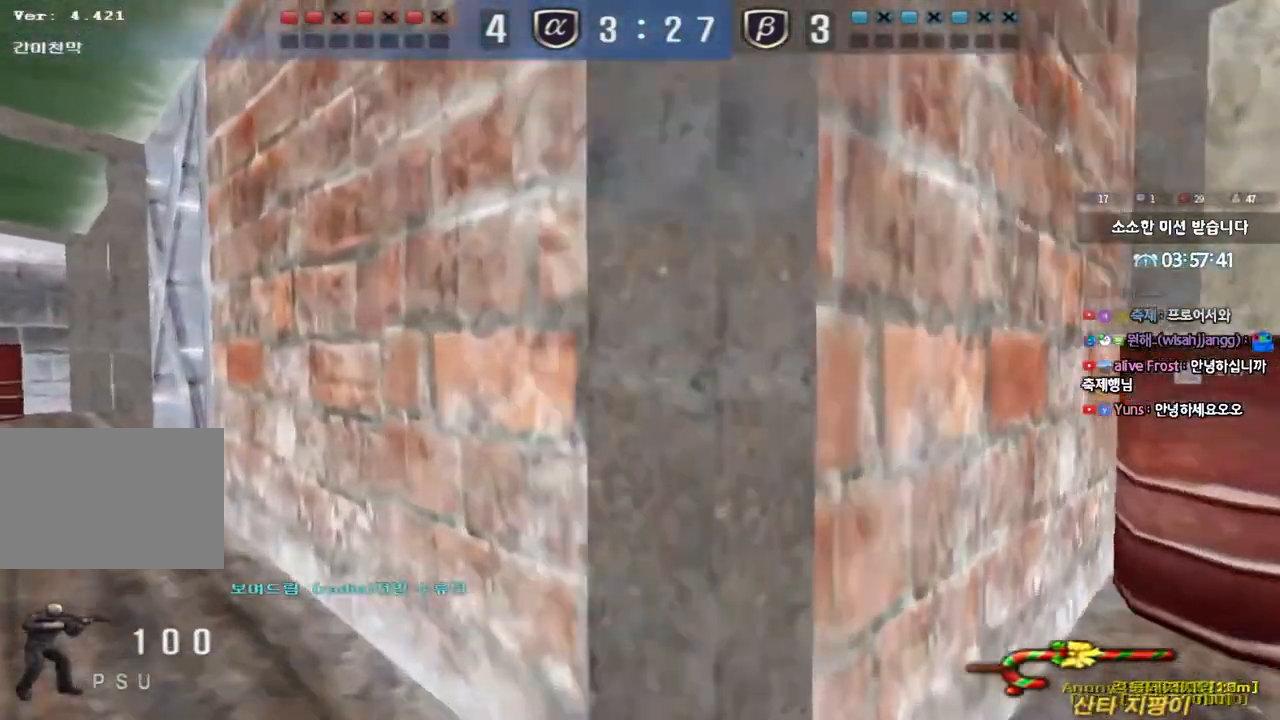
{"keys": ["a", "w"], "events": []}
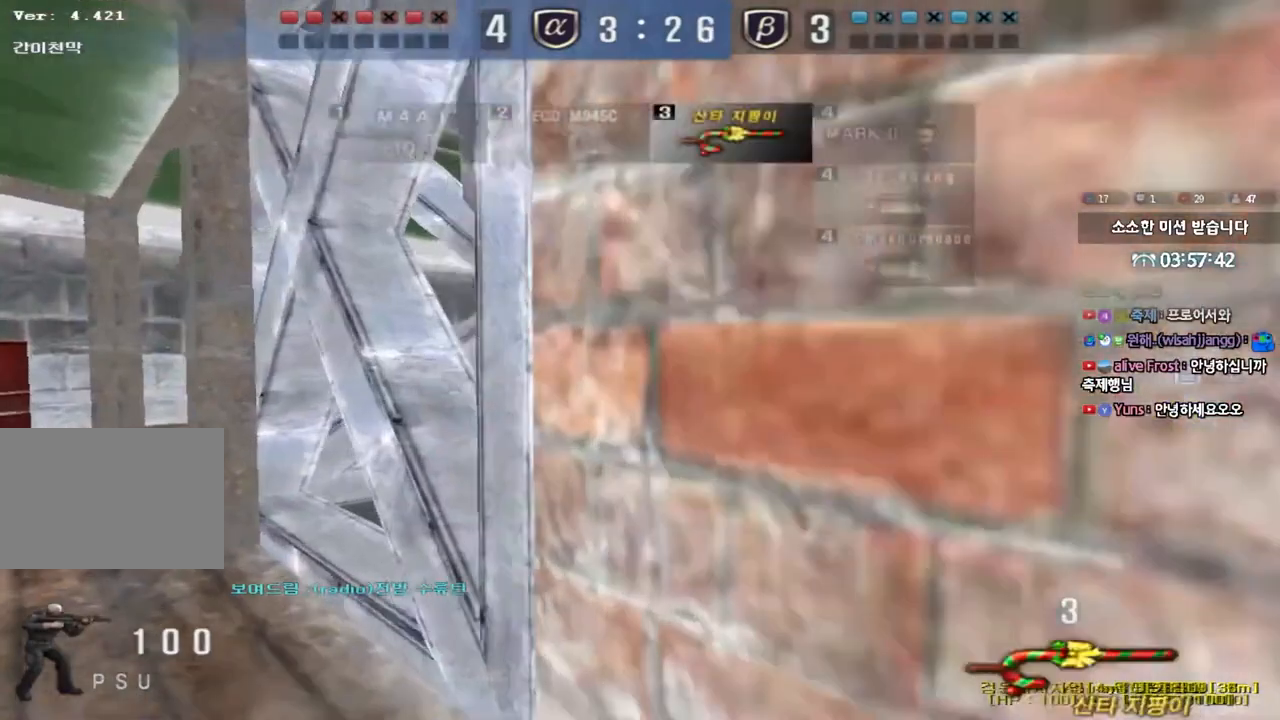
{"keys": ["a", "w"], "events": []}
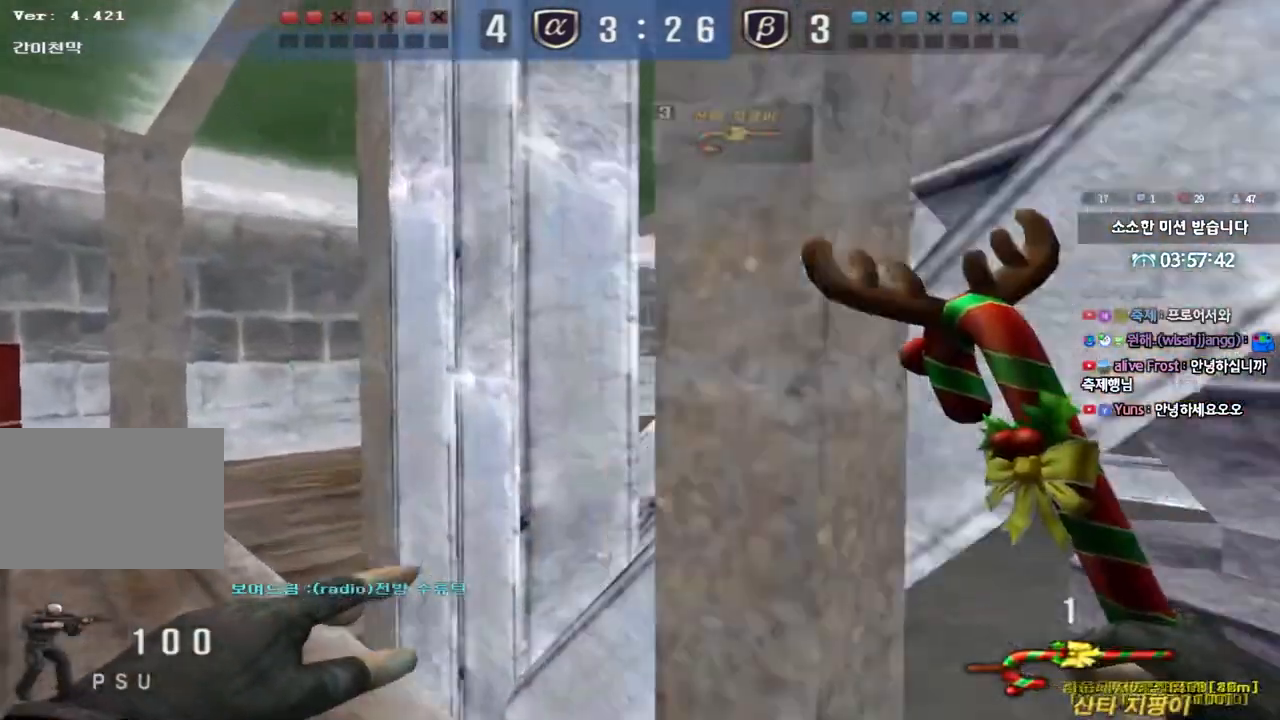
{"keys": ["d", "tab", "w"], "events": [[300, "a", "up"], [333, "d", "down"], [433, "tab", "down"]]}
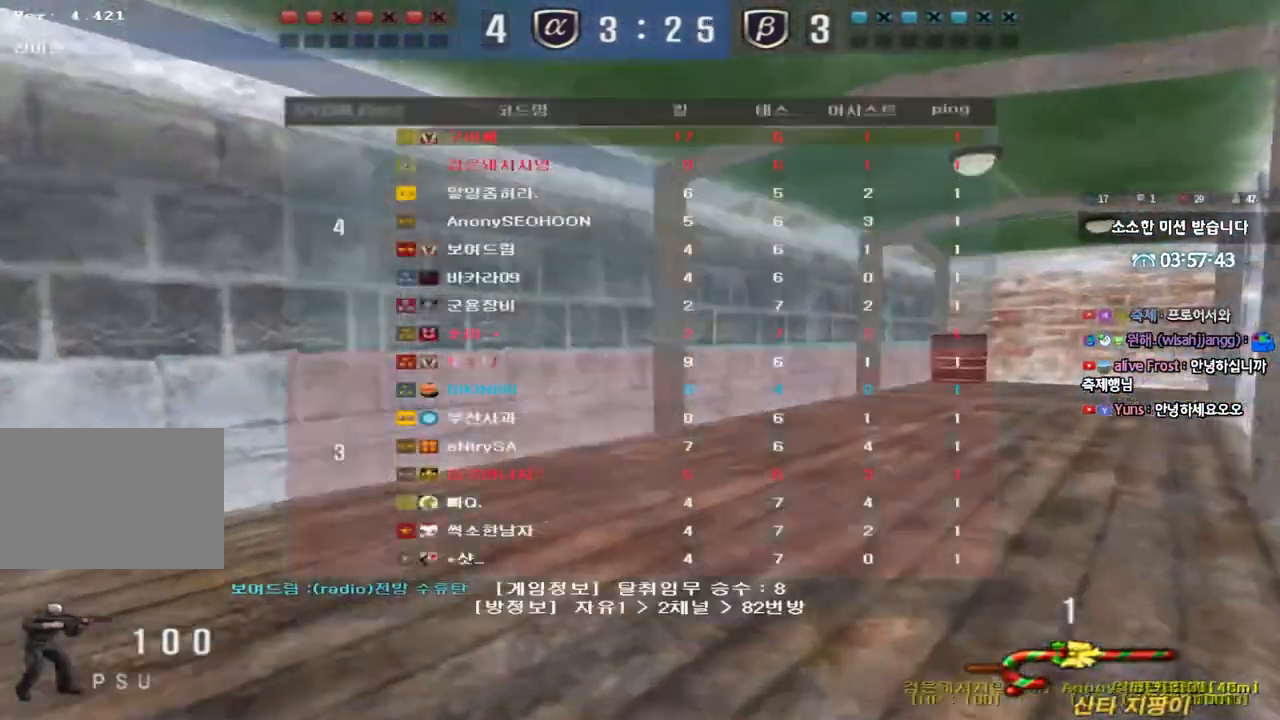
{"keys": ["d", "tab", "w"], "events": []}
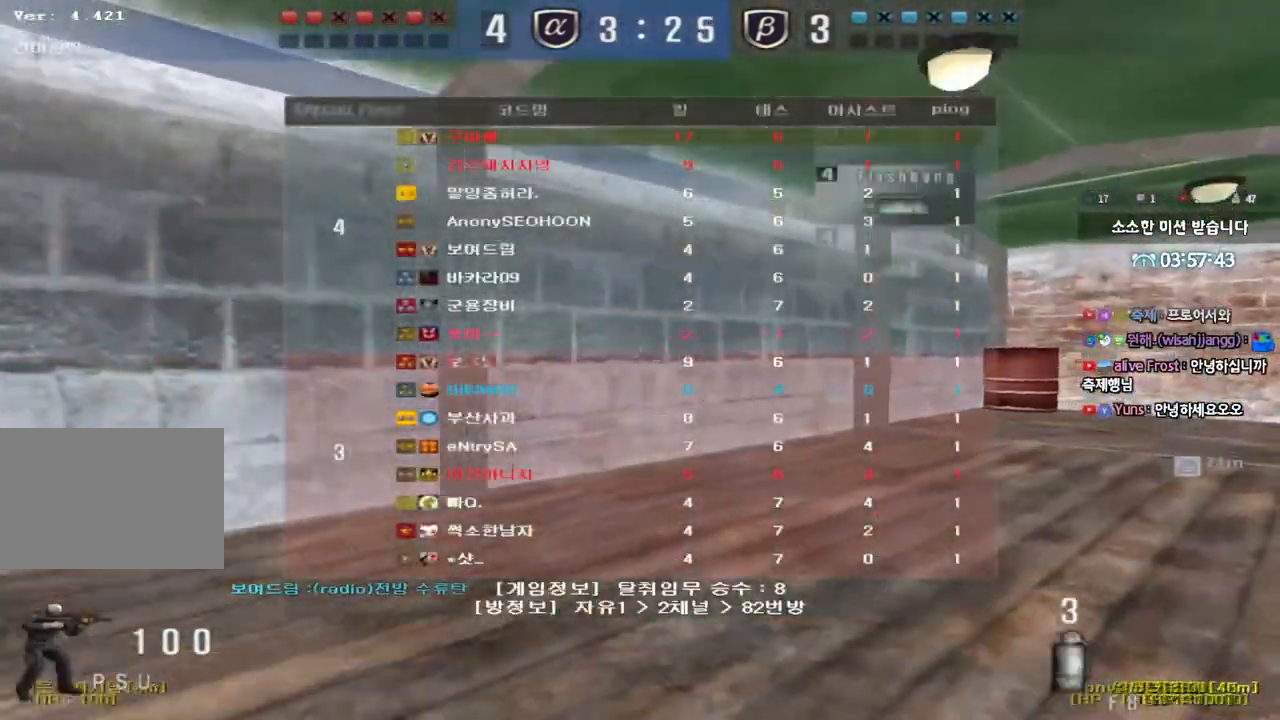
{"keys": ["d", "tab", "w"], "events": []}
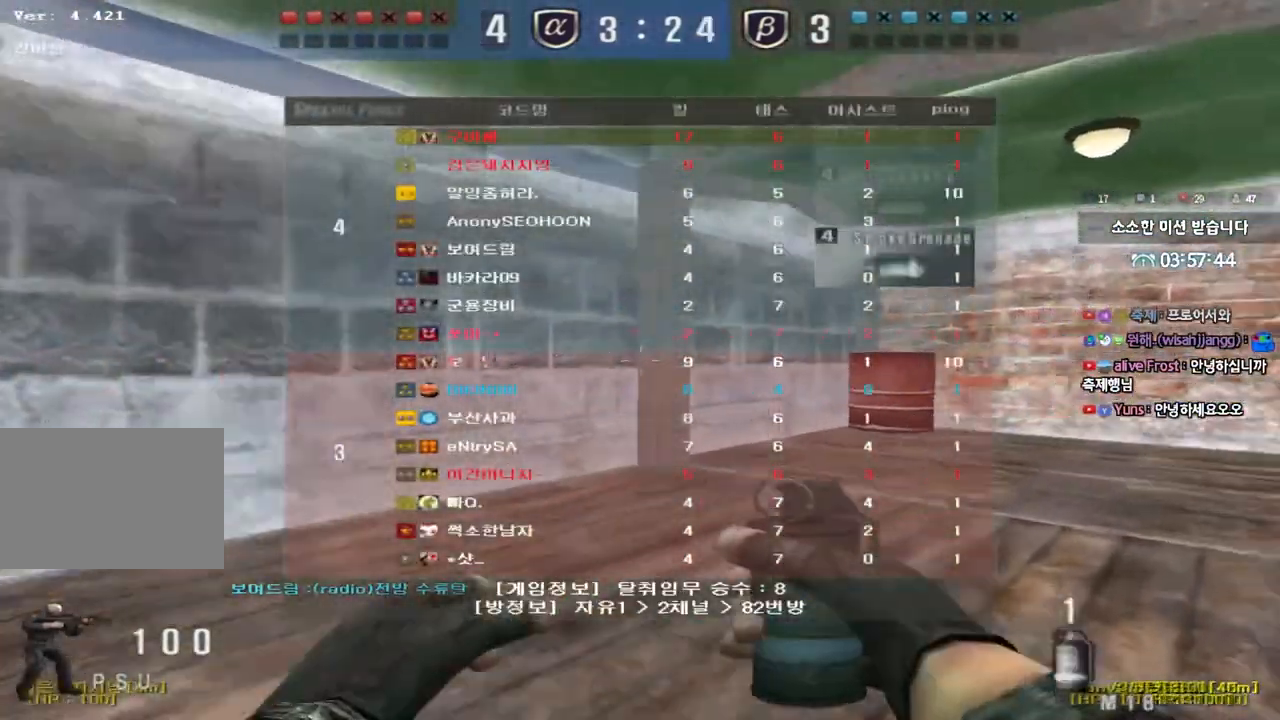
{"keys": ["d", "tab", "w"], "events": []}
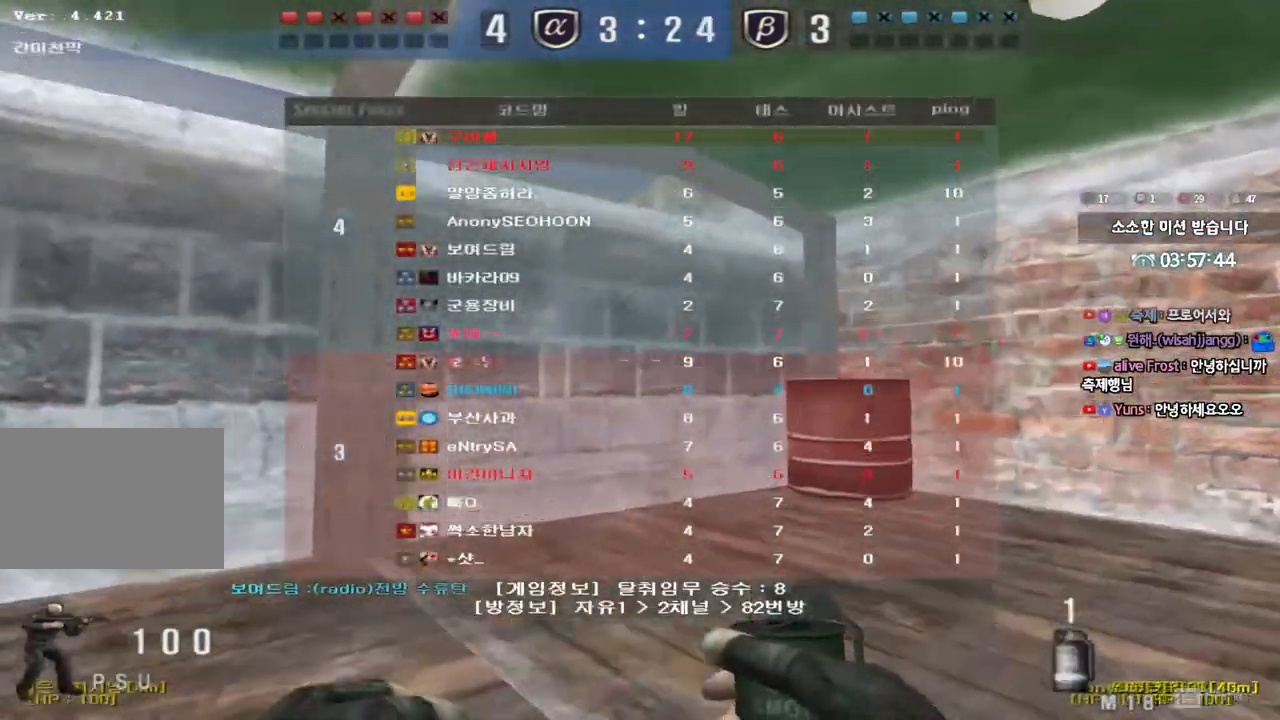
{"keys": ["d", "w"], "events": [[300, "tab", "up"]]}
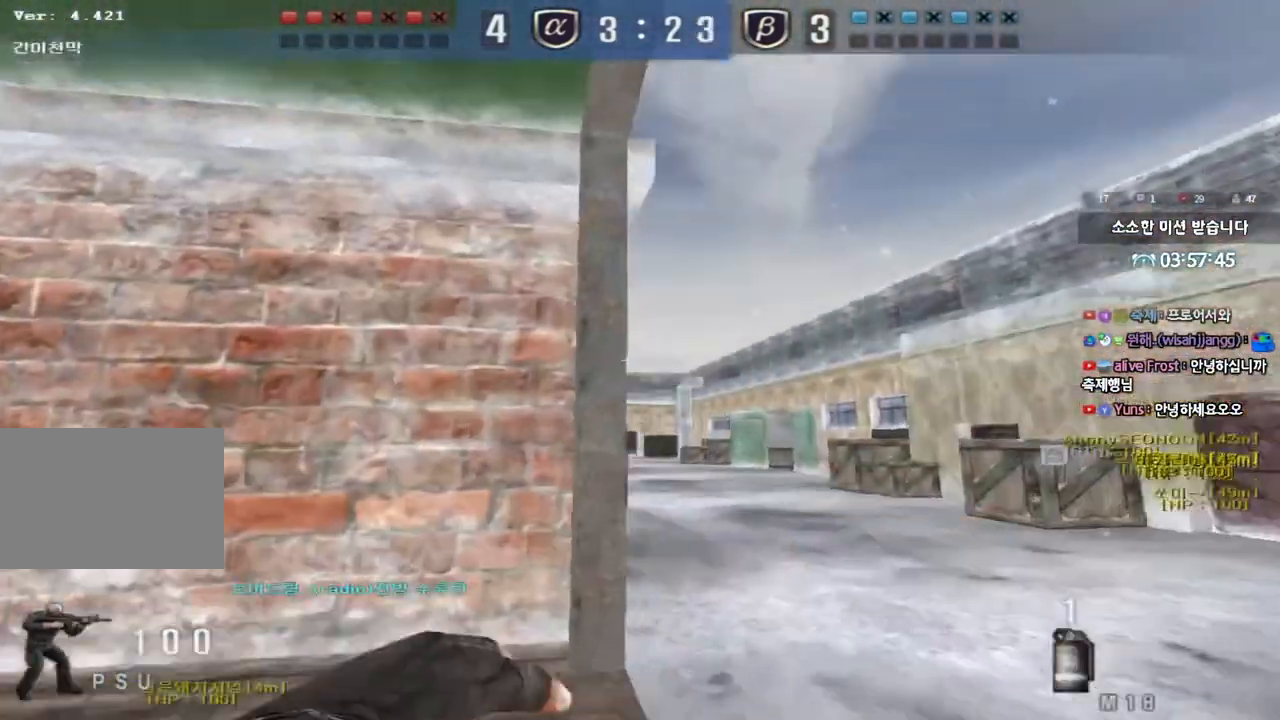
{"keys": ["d", "w"], "events": [[117, "d", "up"], [500, "d", "down"]]}
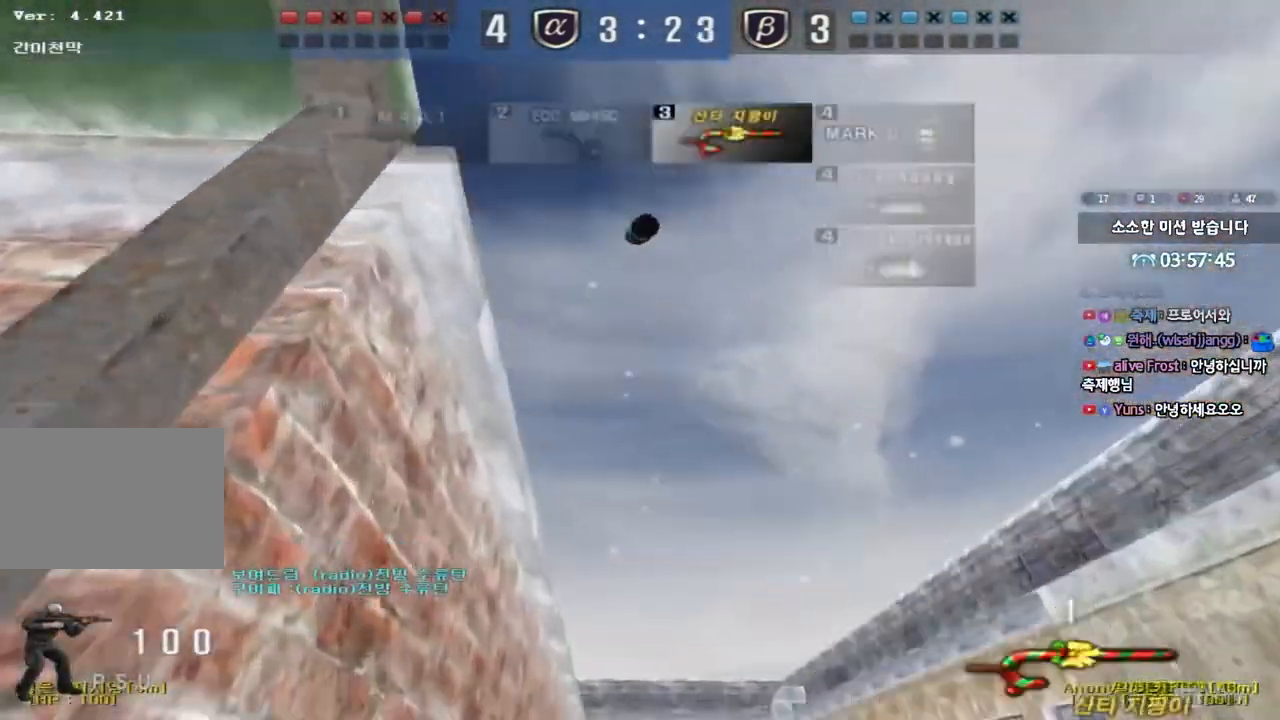
{"keys": ["d", "w"], "events": []}
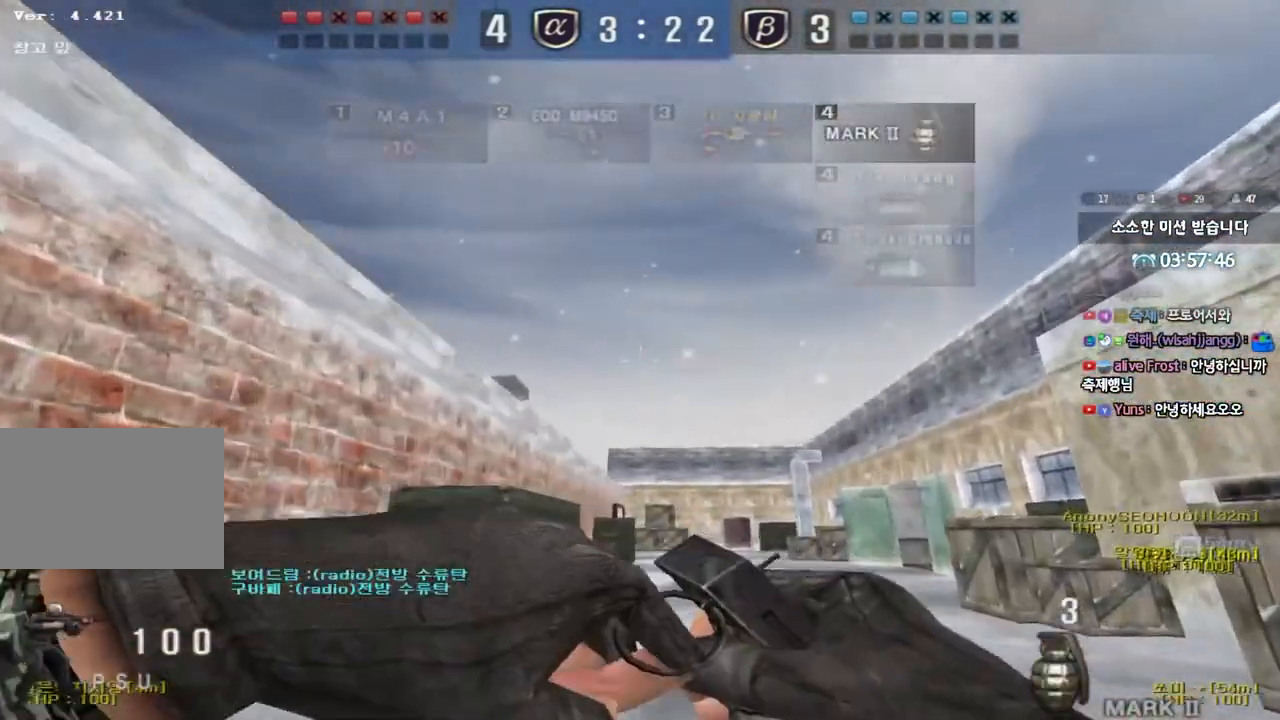
{"keys": [], "events": [[267, "w", "up"], [283, "space", "down"], [367, "s", "down"], [400, "space", "up"], [450, "d", "up"], [467, "s", "up"]]}
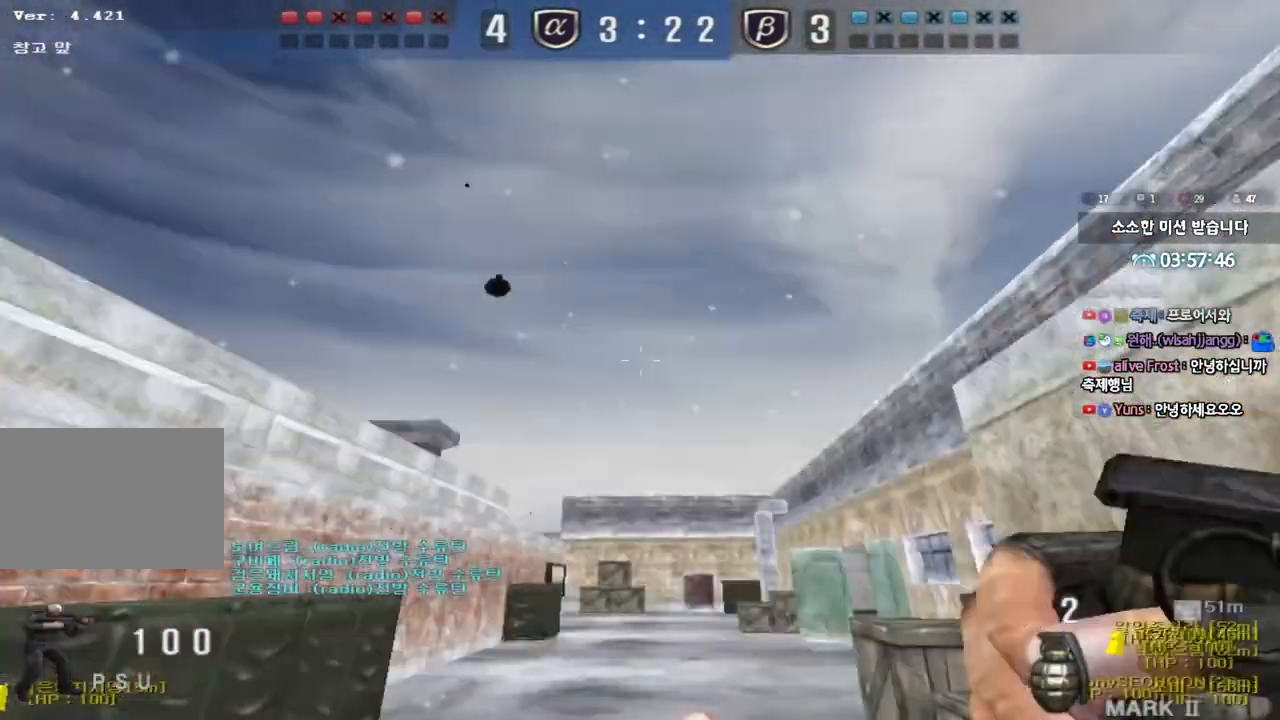
{"keys": ["d", "w"], "events": [[300, "d", "down"], [300, "w", "down"]]}
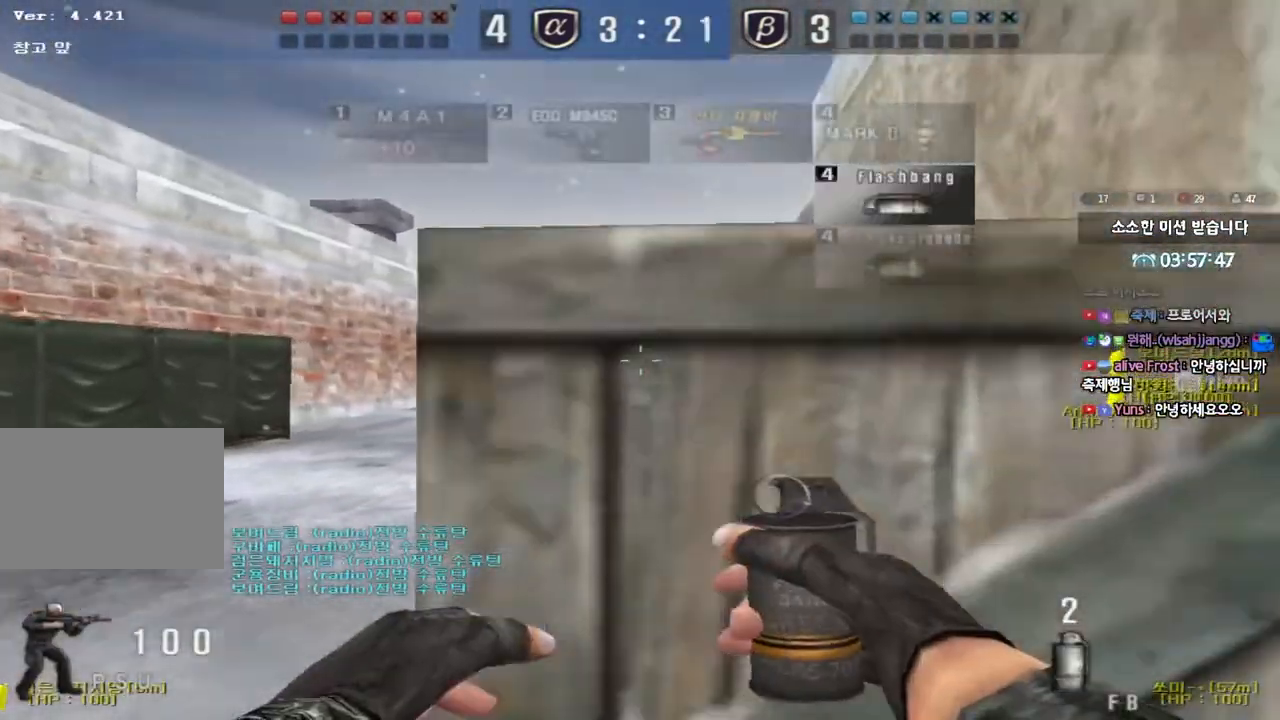
{"keys": ["d", "w"], "events": [[167, "shift", "down"], [267, "shift", "up"]]}
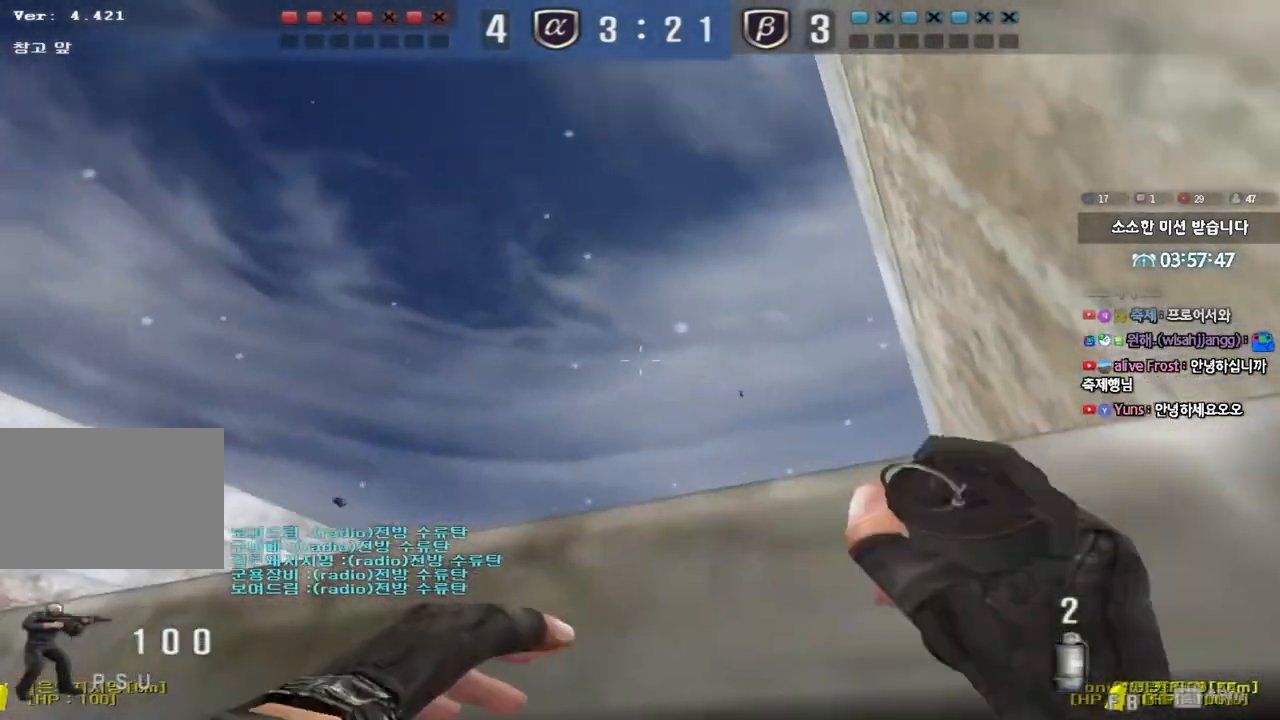
{"keys": ["a", "s"], "events": [[167, "w", "up"], [183, "d", "up"], [233, "a", "down"], [250, "s", "down"]]}
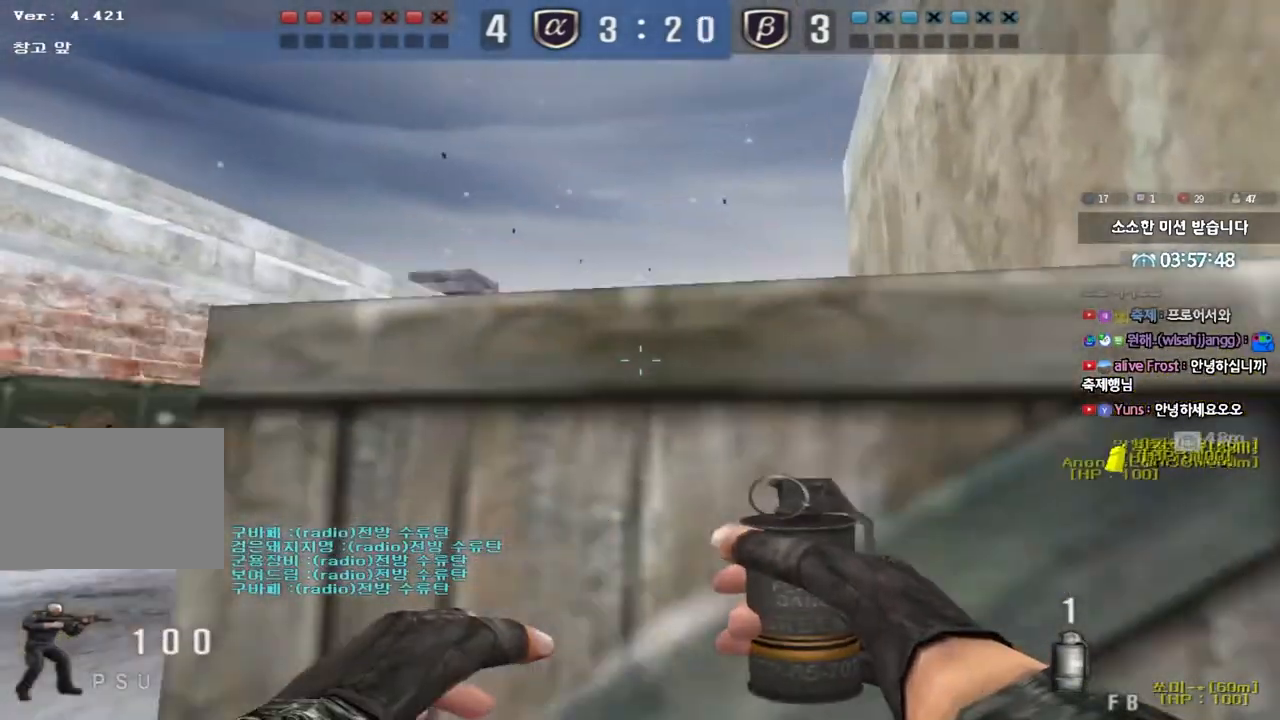
{"keys": ["d", "w"], "events": [[233, "a", "up"], [267, "d", "down"], [283, "s", "up"], [417, "w", "down"]]}
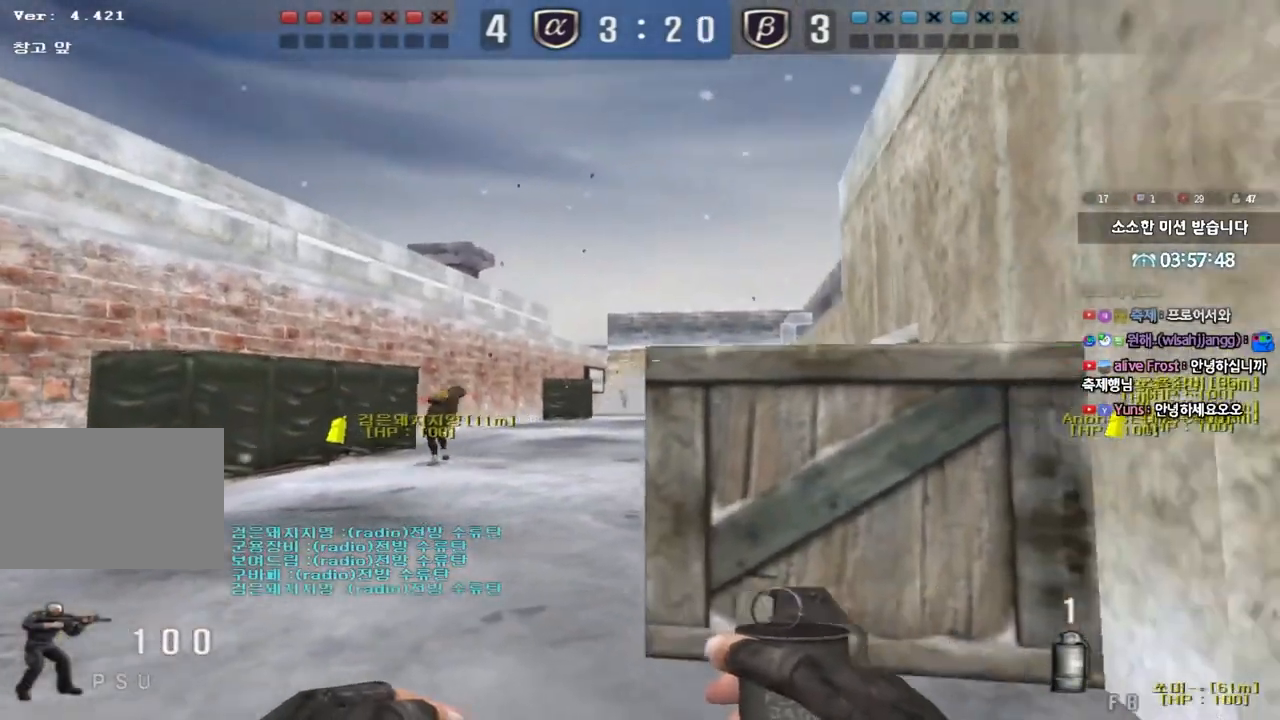
{"keys": ["d", "w"], "events": [[150, "d", "up"], [467, "d", "down"]]}
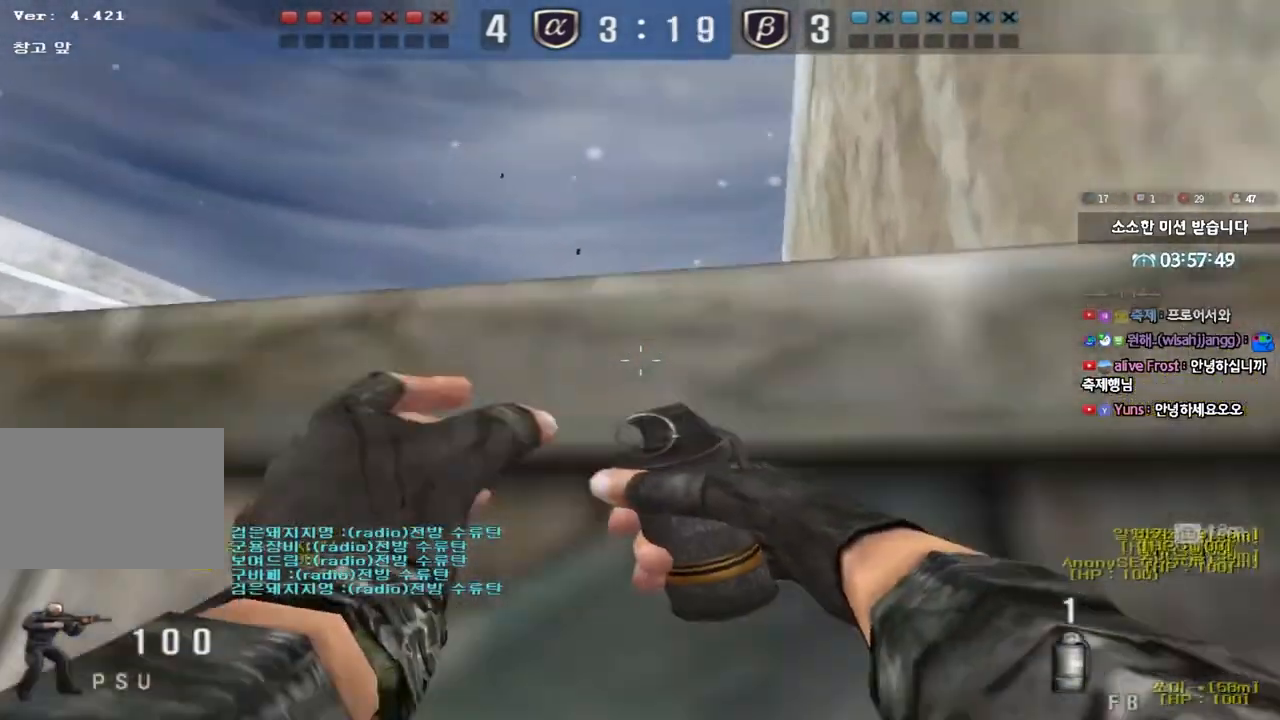
{"keys": ["d", "w"], "events": [[67, "shift", "down"], [467, "shift", "up"]]}
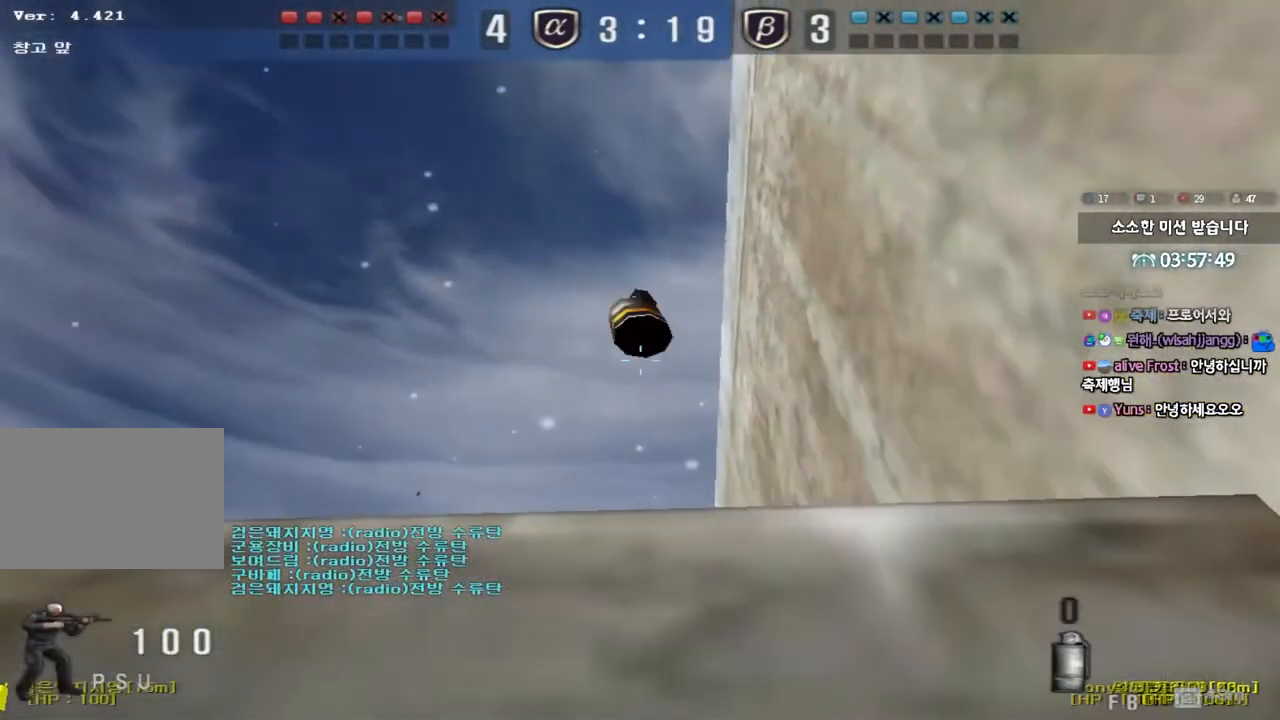
{"keys": ["ctrl"], "events": [[83, "ctrl", "down"], [83, "d", "up"], [100, "w", "up"]]}
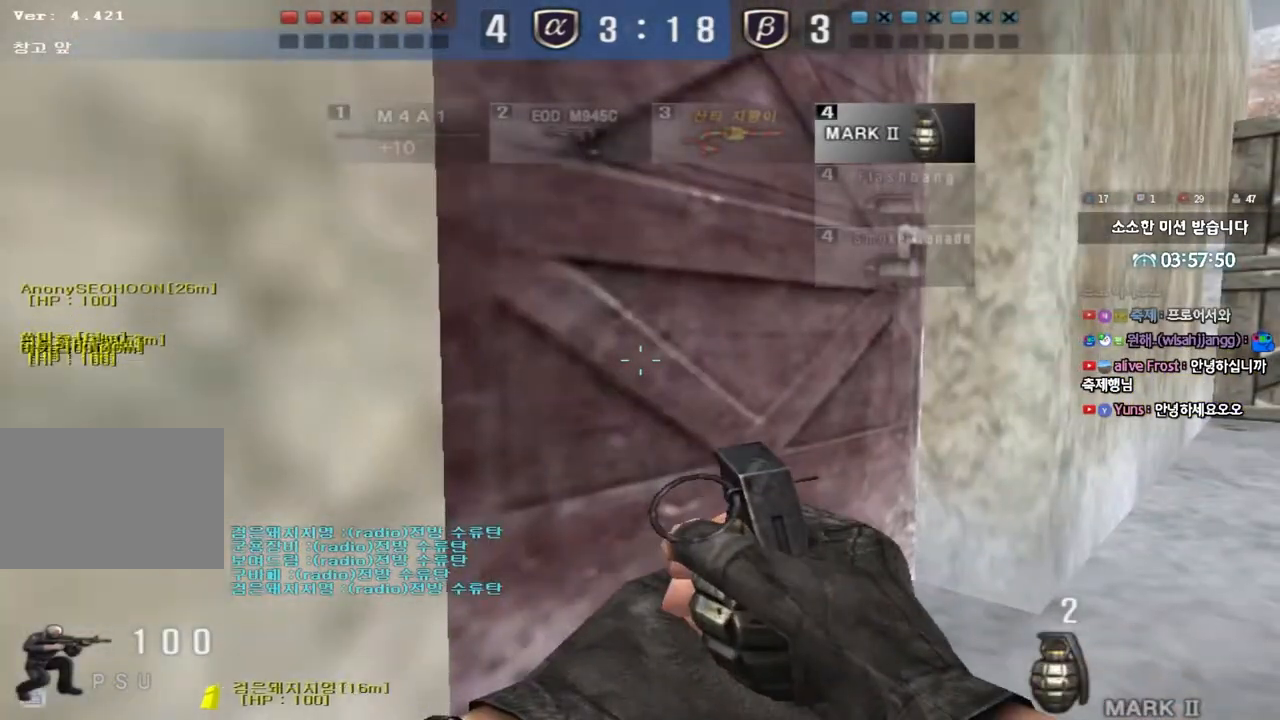
{"keys": ["ctrl"], "events": []}
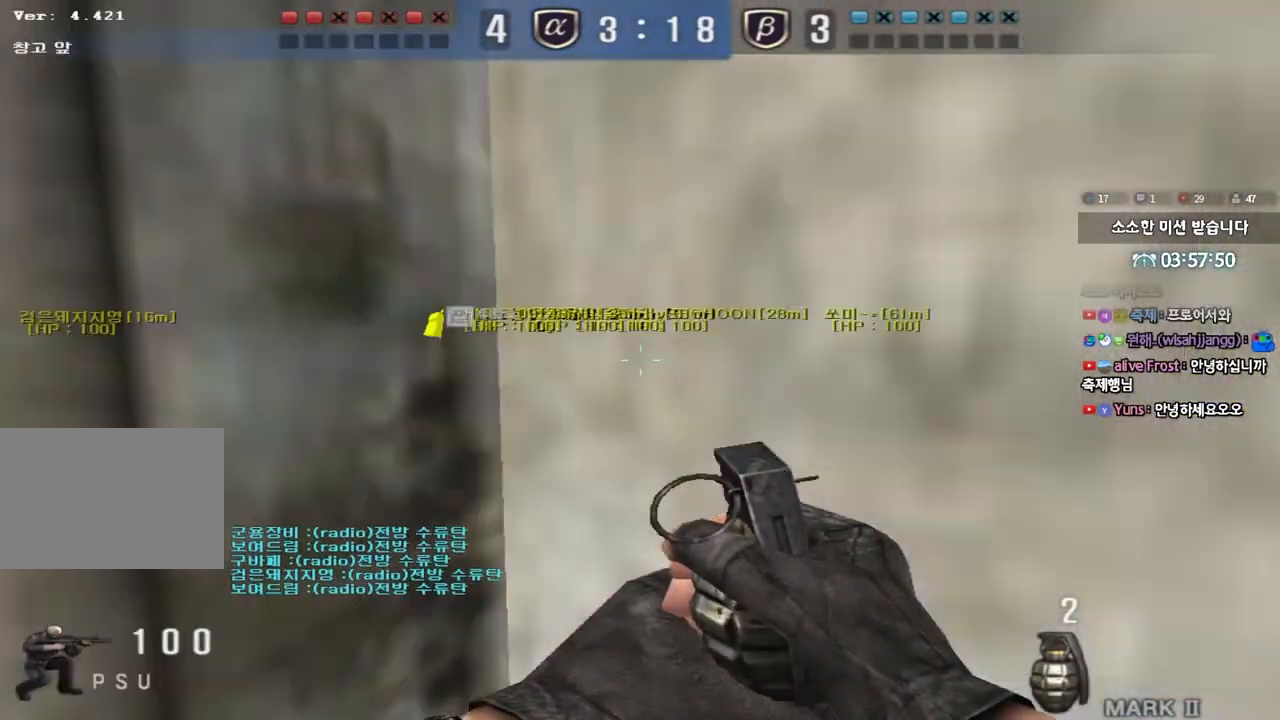
{"keys": [], "events": [[33, "ctrl", "up"], [267, "space", "down"], [417, "space", "up"]]}
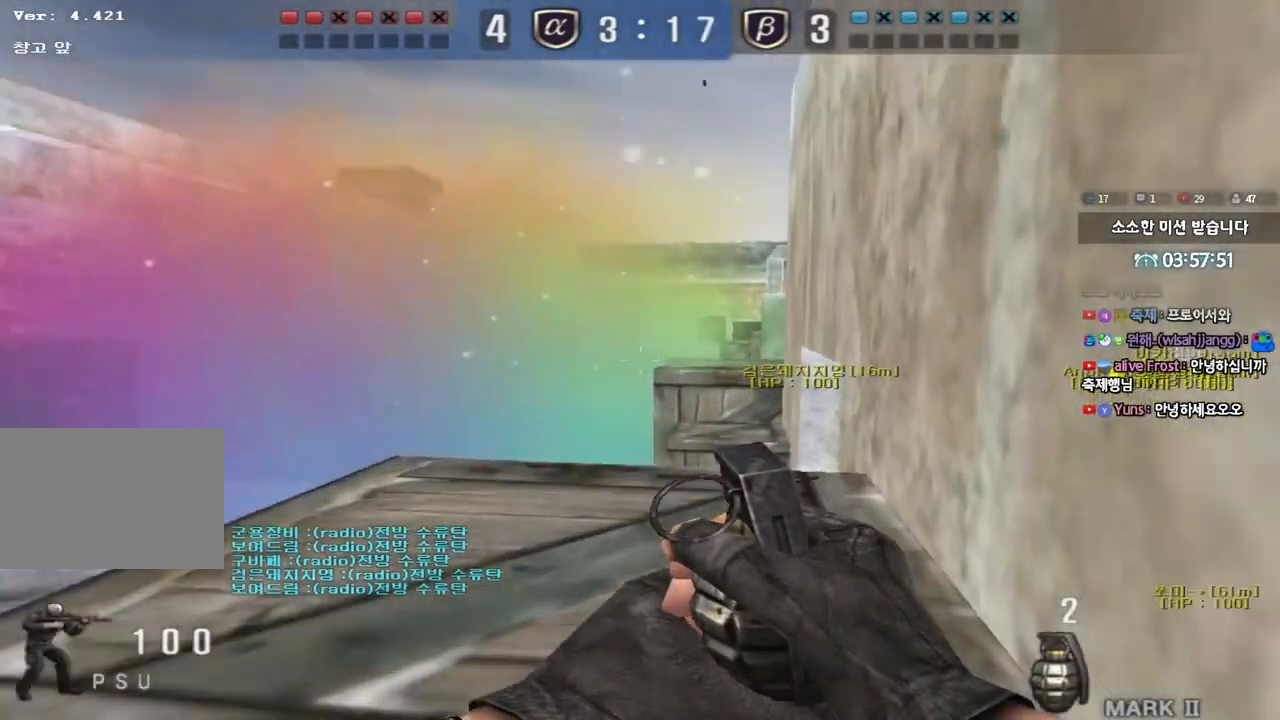
{"keys": [], "events": []}
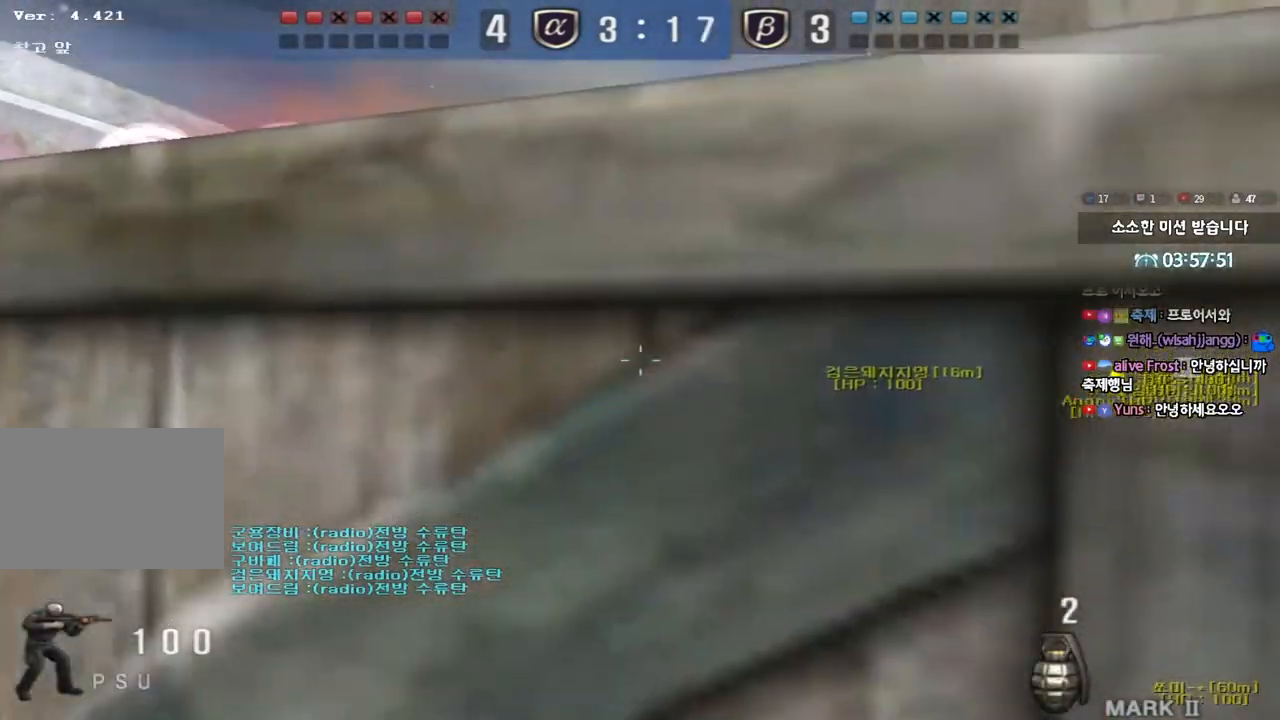
{"keys": ["a", "w"], "events": [[83, "a", "down"], [100, "w", "down"]]}
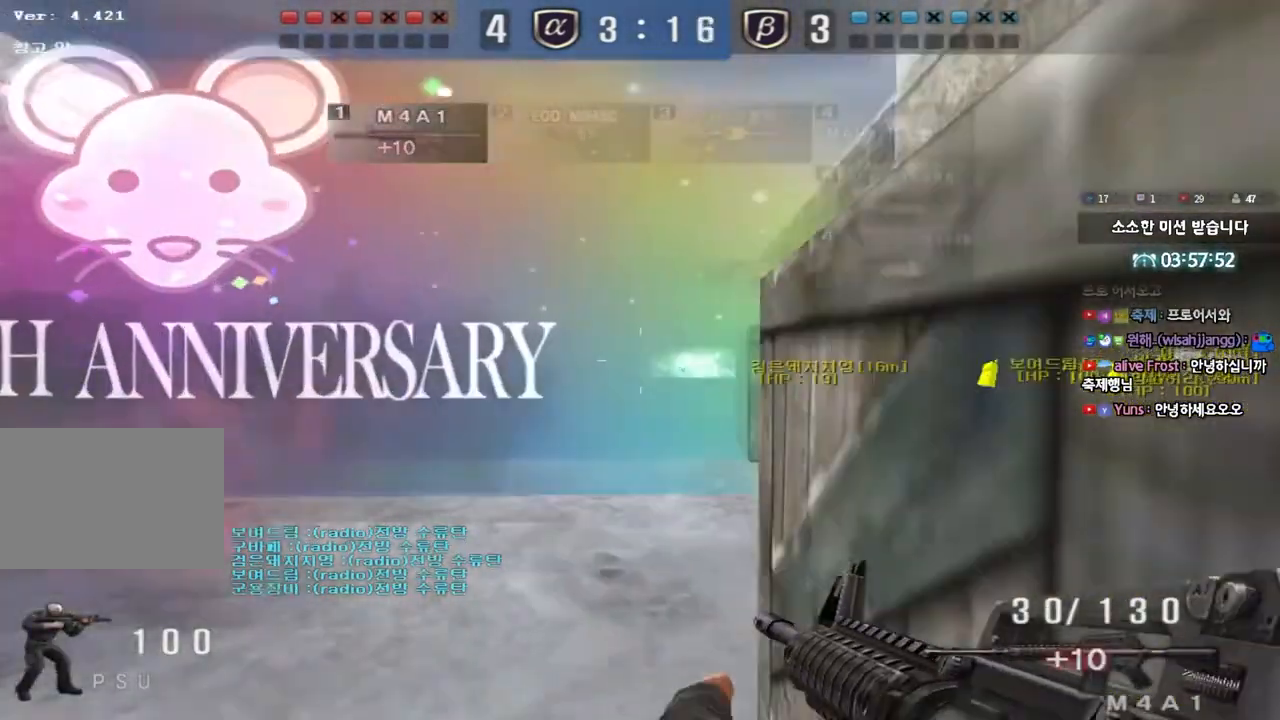
{"keys": ["a", "w"], "events": []}